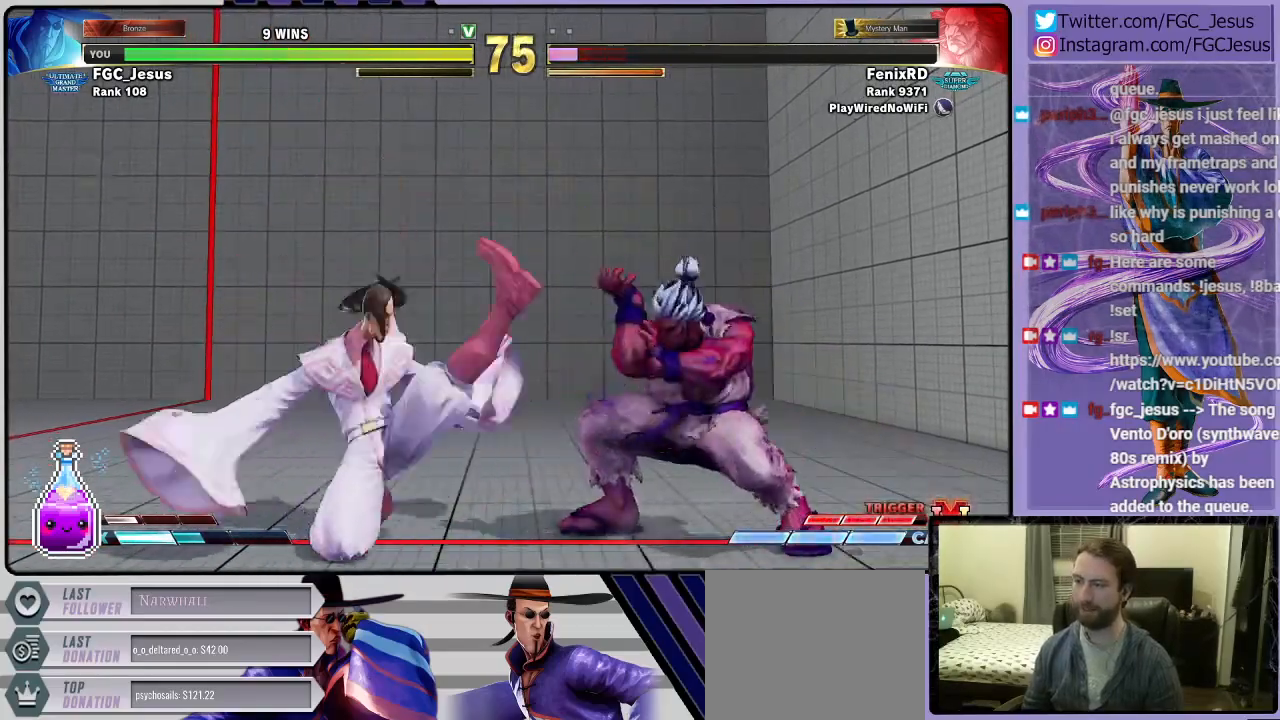
Gameplay with a controller (PlayStation layout); each line is a JSON object with the inputs held at the frame after it. "events" lists button and stick changes between this image and that frame as [ms after this image, input, new state], when the widget could be followed in between.
{"buttons": ["TRIANGLE", "DPAD_LEFT"], "left_stick": "center", "right_stick": "center", "events": [[234, "CIRCLE", "up"], [234, "DPAD_DOWN", "up"], [500, "TRIANGLE", "down"]]}
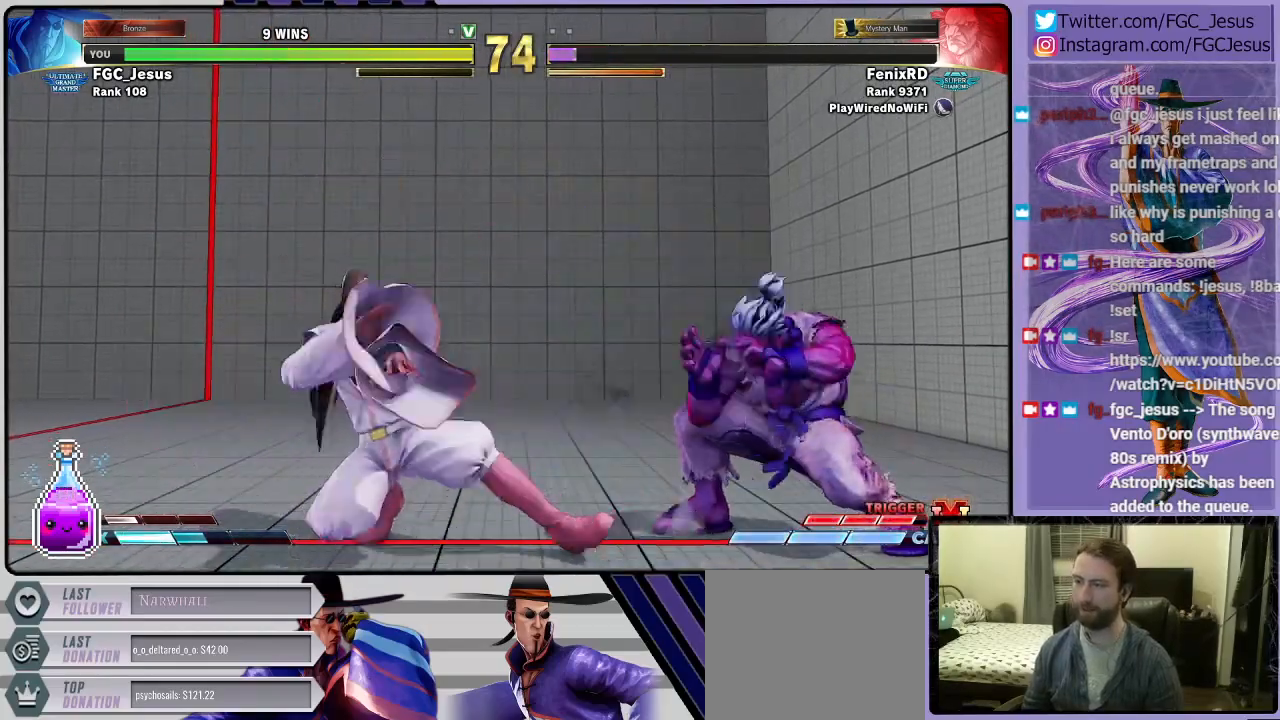
{"buttons": ["DPAD_DOWN", "DPAD_LEFT"], "left_stick": "center", "right_stick": "center", "events": [[34, "DPAD_DOWN", "down"], [67, "DPAD_DOWN", "up"], [67, "DPAD_LEFT", "up"], [67, "DPAD_RIGHT", "down"], [67, "TRIANGLE", "up"], [167, "CIRCLE", "down"], [167, "DPAD_LEFT", "down"], [167, "DPAD_RIGHT", "up"], [201, "CIRCLE", "up"], [234, "DPAD_DOWN", "down"]]}
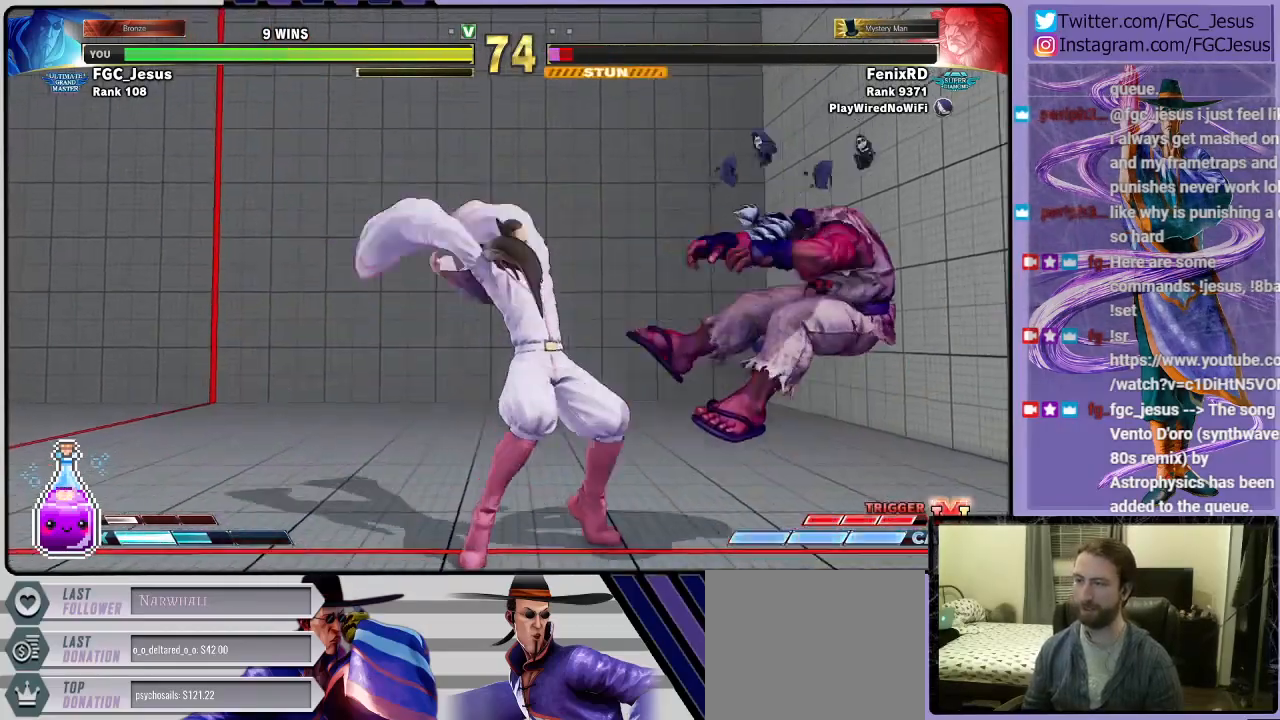
{"buttons": ["SQUARE", "DPAD_UP", "DPAD_LEFT"], "left_stick": "center", "right_stick": "center", "events": [[467, "DPAD_DOWN", "up"], [467, "DPAD_UP", "down"], [500, "SQUARE", "down"]]}
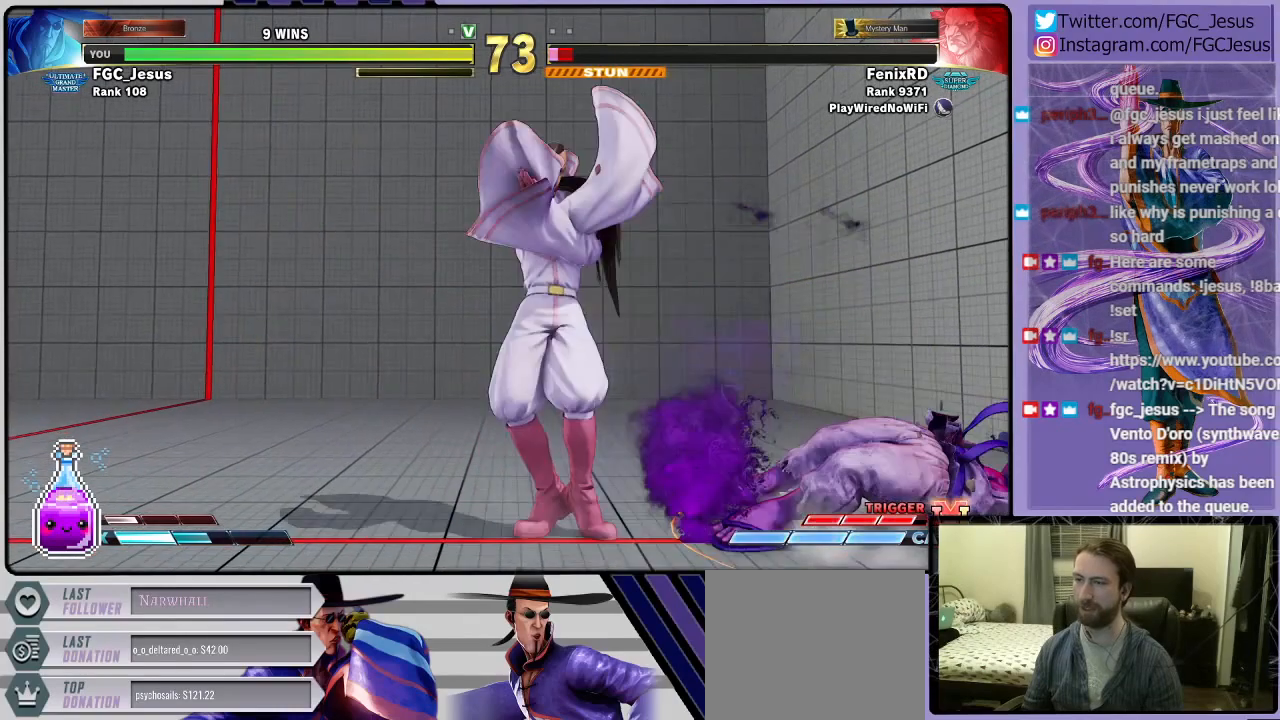
{"buttons": [], "left_stick": "center", "right_stick": "center", "events": [[34, "DPAD_UP", "up"], [67, "DPAD_DOWN", "down"], [101, "SQUARE", "up"], [401, "DPAD_LEFT", "up"], [434, "DPAD_DOWN", "up"]]}
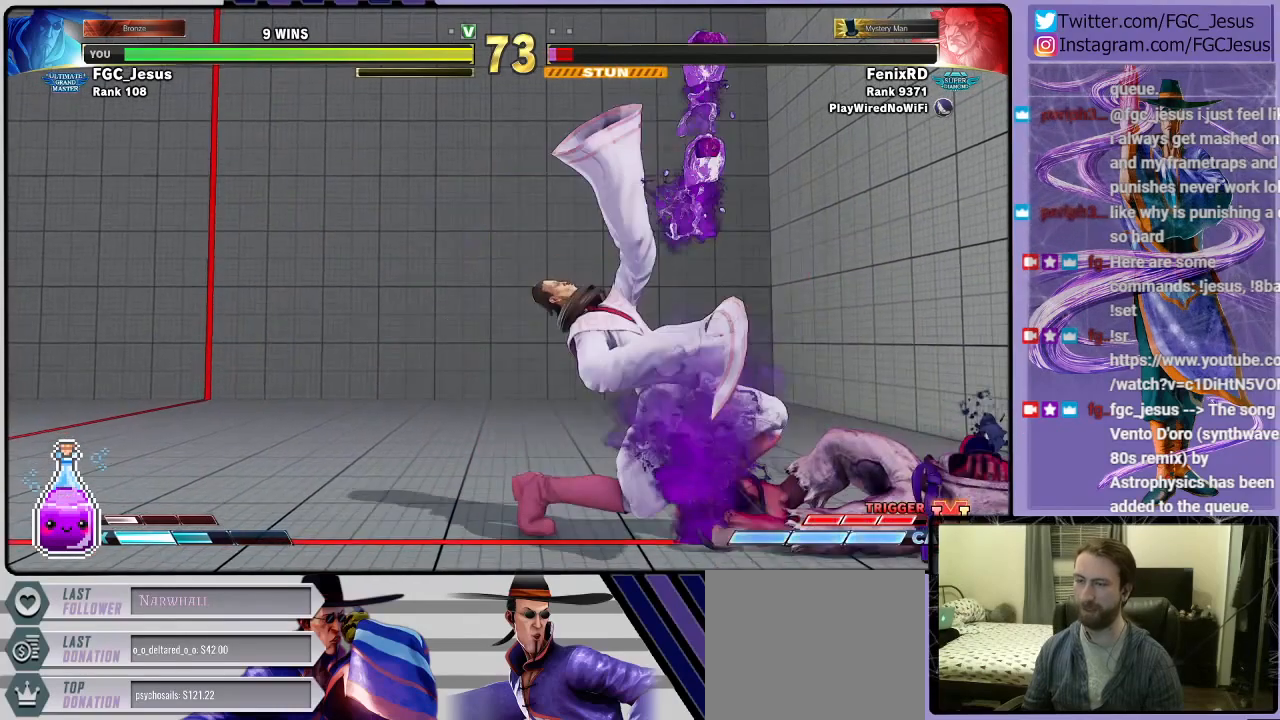
{"buttons": ["DPAD_RIGHT"], "left_stick": "center", "right_stick": "center", "events": [[334, "DPAD_RIGHT", "down"], [367, "DPAD_DOWN", "down"], [400, "DPAD_RIGHT", "up"], [500, "DPAD_DOWN", "up"], [500, "DPAD_RIGHT", "down"]]}
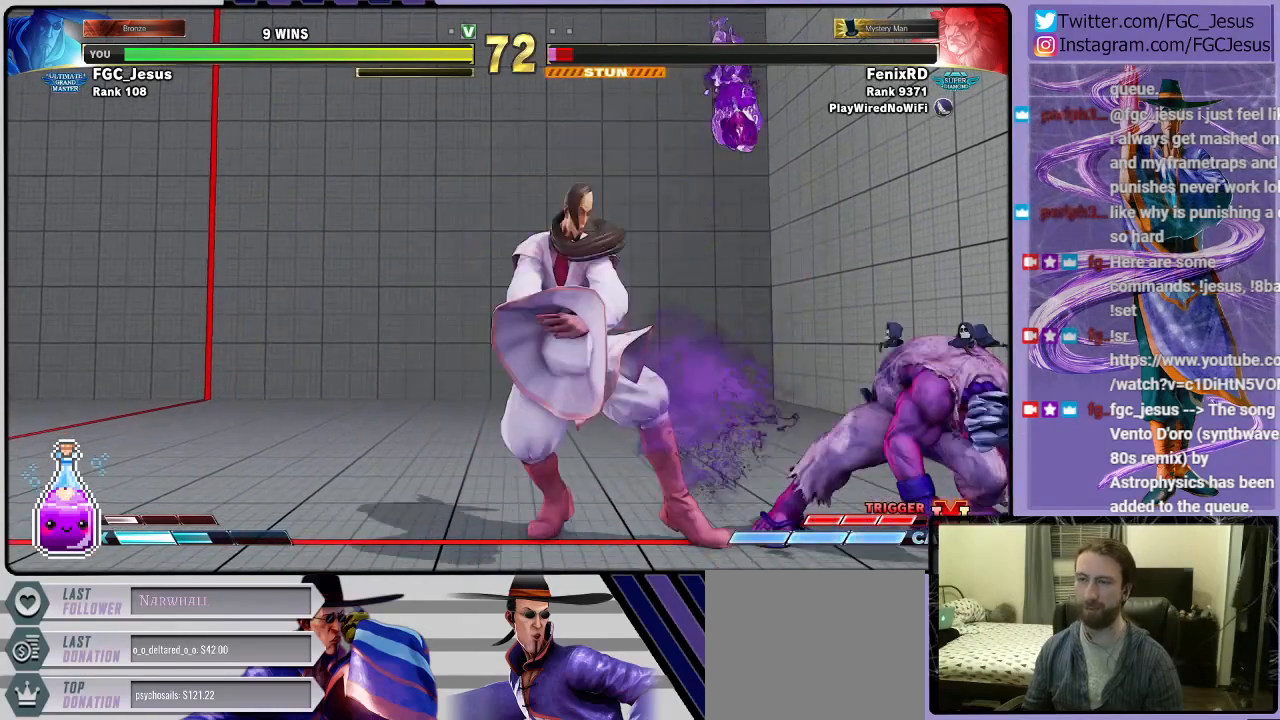
{"buttons": ["R2", "DPAD_RIGHT"], "left_stick": "center", "right_stick": "center", "events": [[34, "R2", "down"], [167, "R2", "up"], [501, "R2", "down"]]}
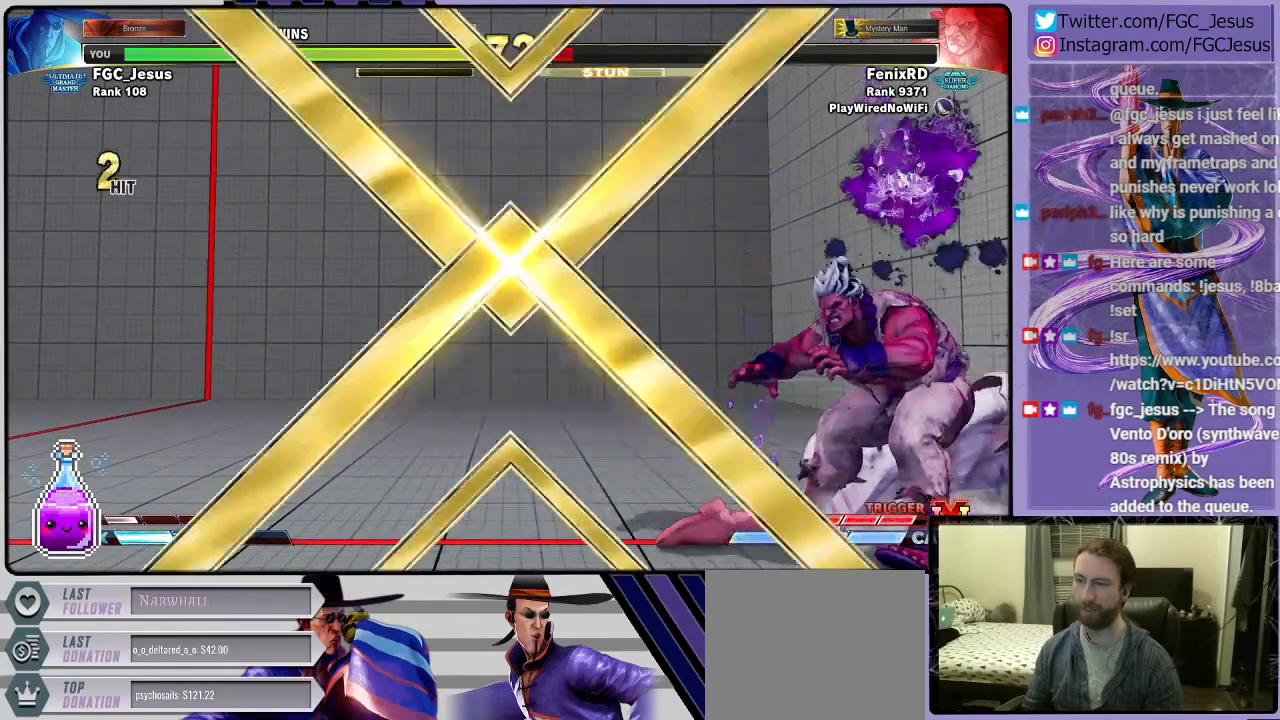
{"buttons": [], "left_stick": "center", "right_stick": "center", "events": [[234, "R2", "up"], [334, "DPAD_RIGHT", "up"]]}